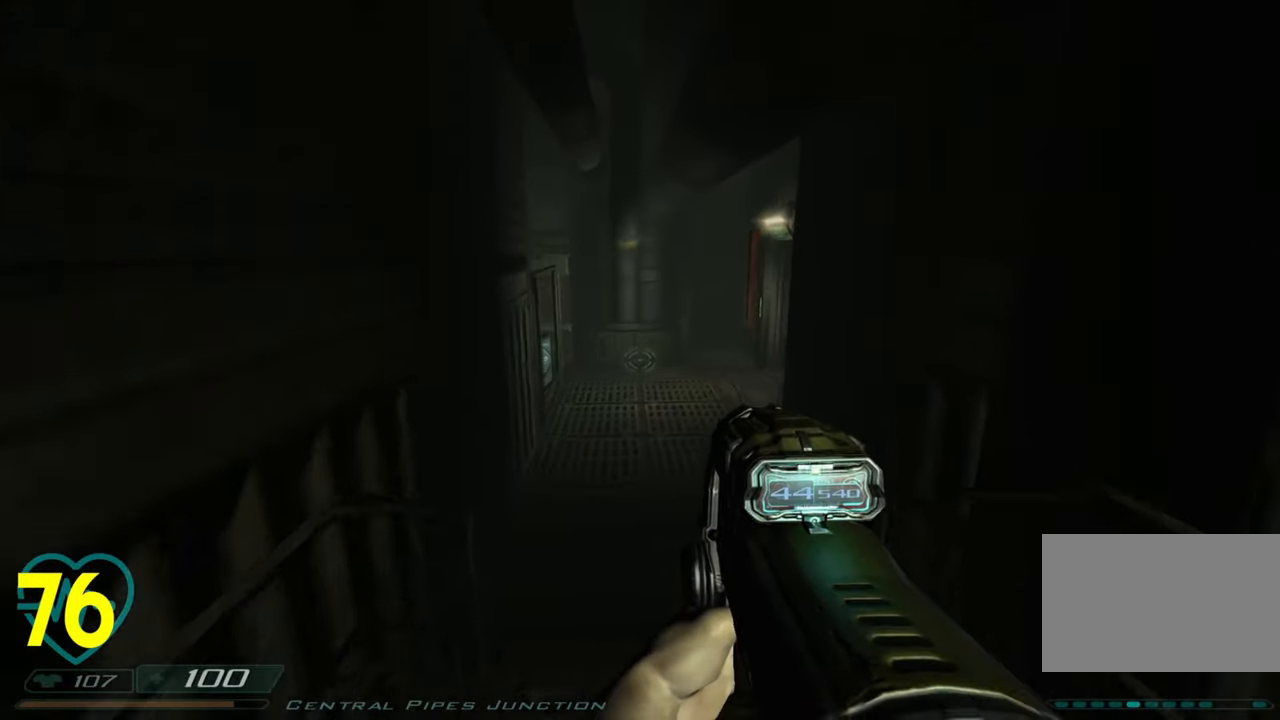
Gameplay with keyboard and mouse; each line is a JSON object with the keys and mouse buttons held at the frame after it. "events" lists presses ("down") and releases ("up") of "1", "2", "3", "4", "a", "alt", "c", "ctrl", "d", "e", "f", "q", "r", "s", "shift", "space", "tab", "v", "w", "x", "z", "mouse_left", "mouse_wheel" and "mouse_right" between this image and that frame as [ms after this image, input, new state], when the widget could be followed in between. "mouse_left", "mouse_wheel", "mouse_right" = the "left", "wheel", "right" buttons of the "mouse" list. No other keys are recorded. "wheel" means that the mouse wheel is clicked or scrolled. "mouse_move" is the direction in which the mouse moves at that frame (one of eight, or "still"), when it could be read.
{"keys": ["a", "shift", "w"], "mouse": [], "mouse_move": "still", "events": [[166, "d", "up"], [400, "a", "down"]]}
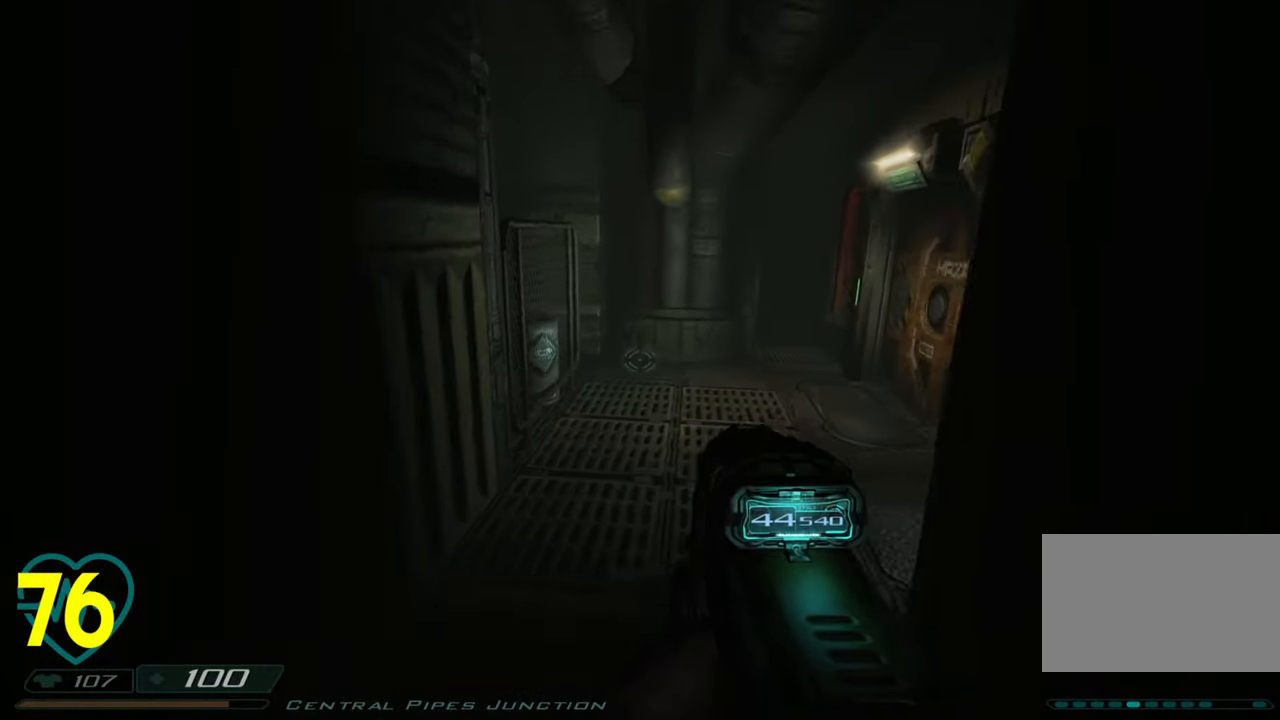
{"keys": ["a", "shift", "w"], "mouse": [], "mouse_move": "up-right", "events": [[83, "a", "up"], [416, "e", "down"], [466, "a", "down"], [500, "e", "up"]]}
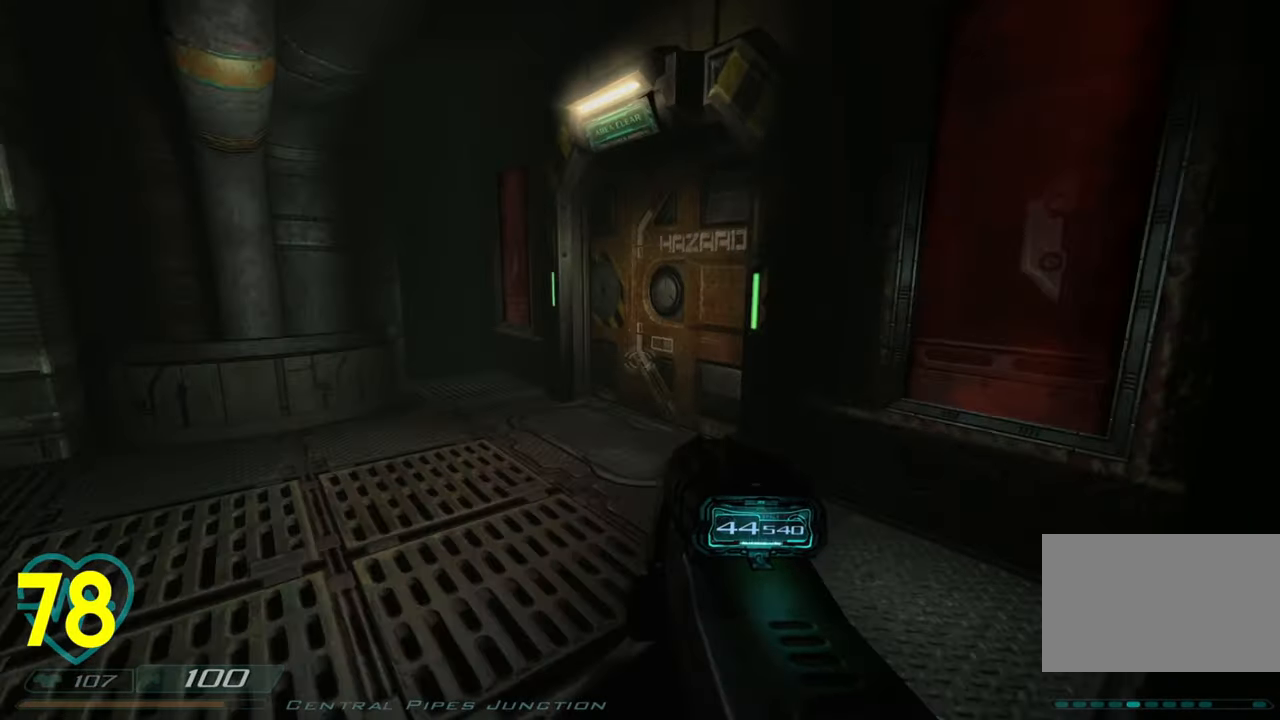
{"keys": ["a"], "mouse": [], "mouse_move": "left", "events": [[200, "a", "up"], [200, "w", "up"], [333, "r", "down"], [383, "shift", "up"], [433, "a", "down"], [433, "r", "up"]]}
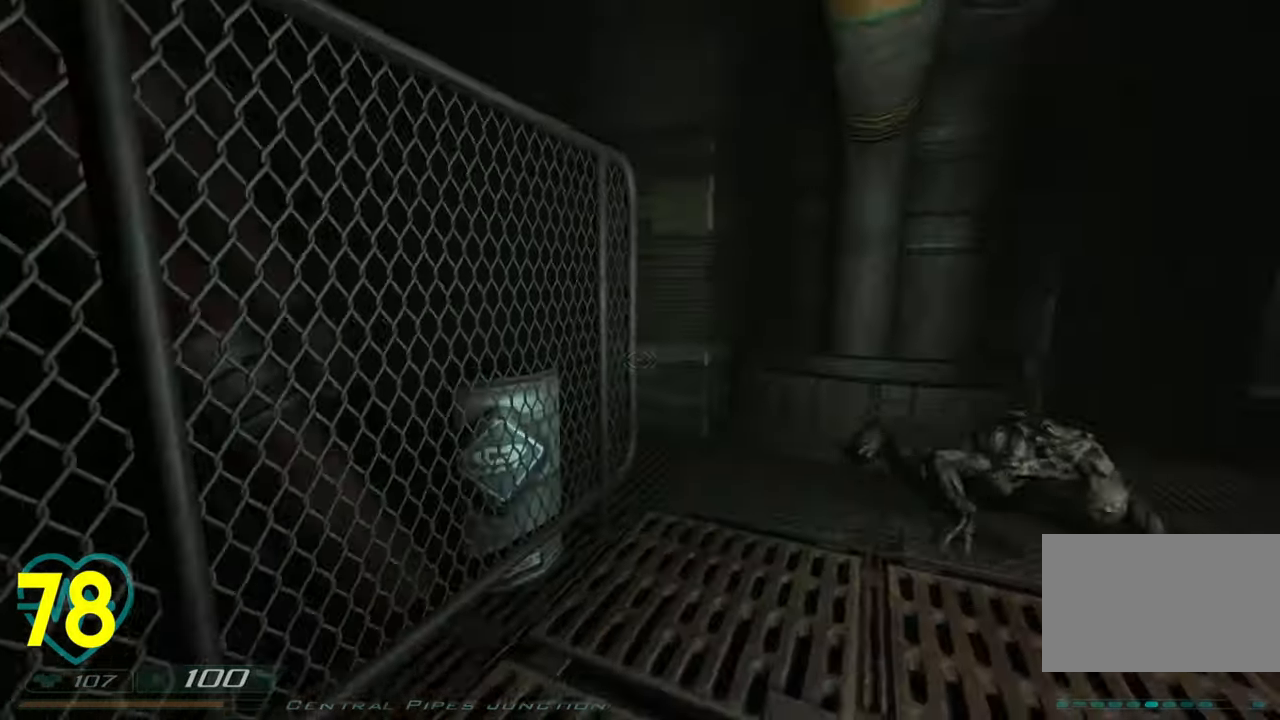
{"keys": ["d", "s"], "mouse": ["left"], "mouse_move": "left", "events": [[16, "a", "up"], [66, "d", "down"], [116, "a", "down"], [116, "shift", "down"], [166, "d", "up"], [166, "shift", "up"], [200, "s", "down"], [250, "a", "up"], [400, "d", "down"], [500, "mouse_left", "down"]]}
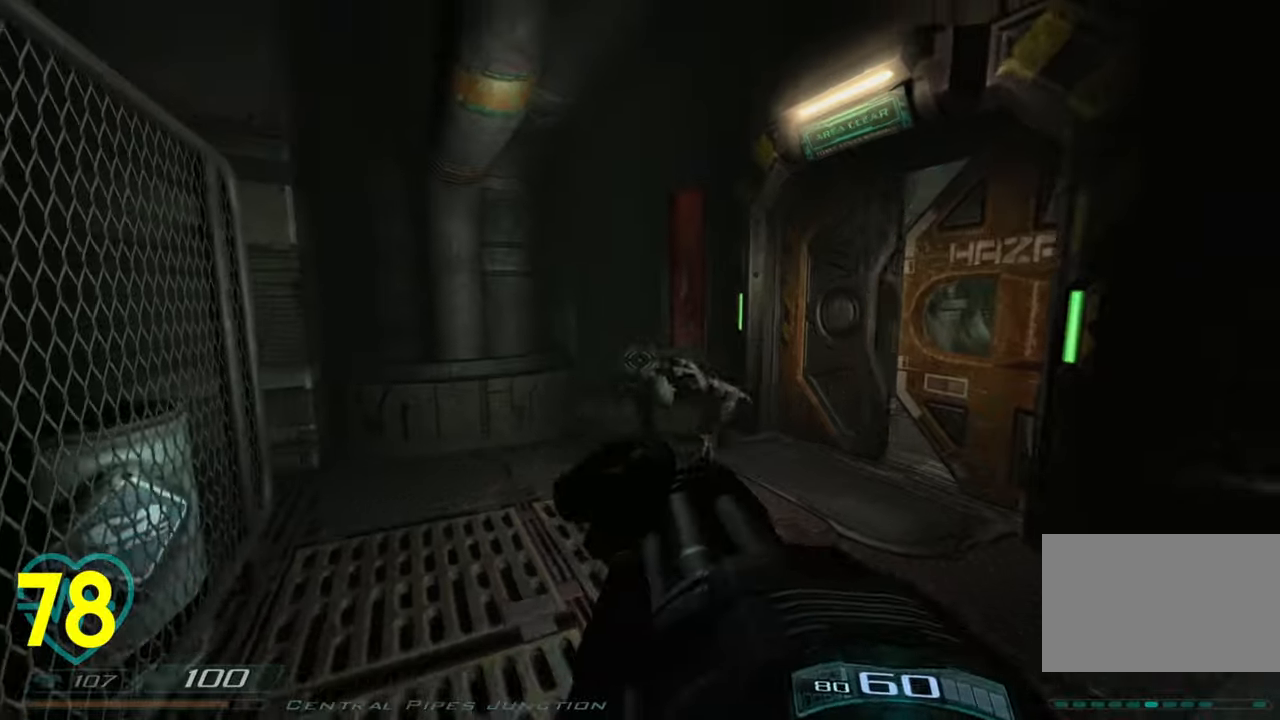
{"keys": ["d", "s"], "mouse": ["left"], "mouse_move": "up-left", "events": [[50, "d", "up"], [233, "d", "down"], [316, "d", "up"], [466, "d", "down"]]}
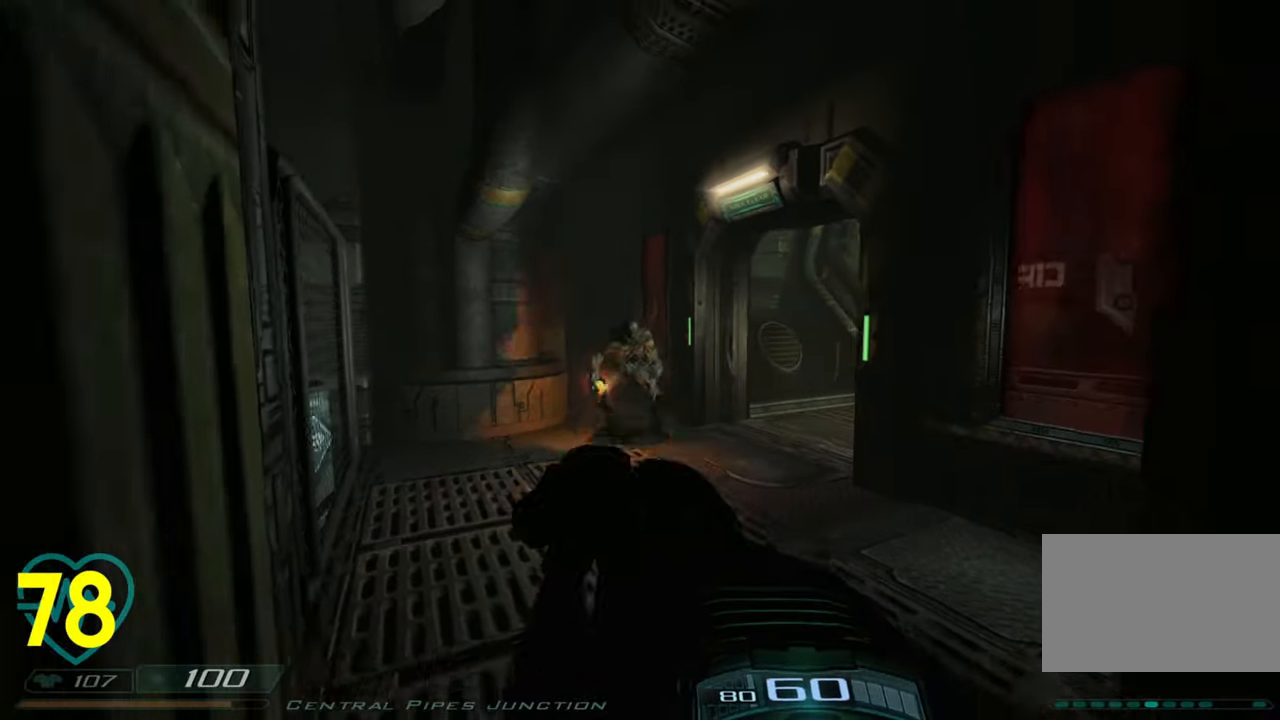
{"keys": ["a", "shift", "w"], "mouse": ["left"], "mouse_move": "up-left", "events": [[200, "s", "up"], [233, "d", "up"], [300, "shift", "down"], [300, "w", "down"], [483, "a", "down"]]}
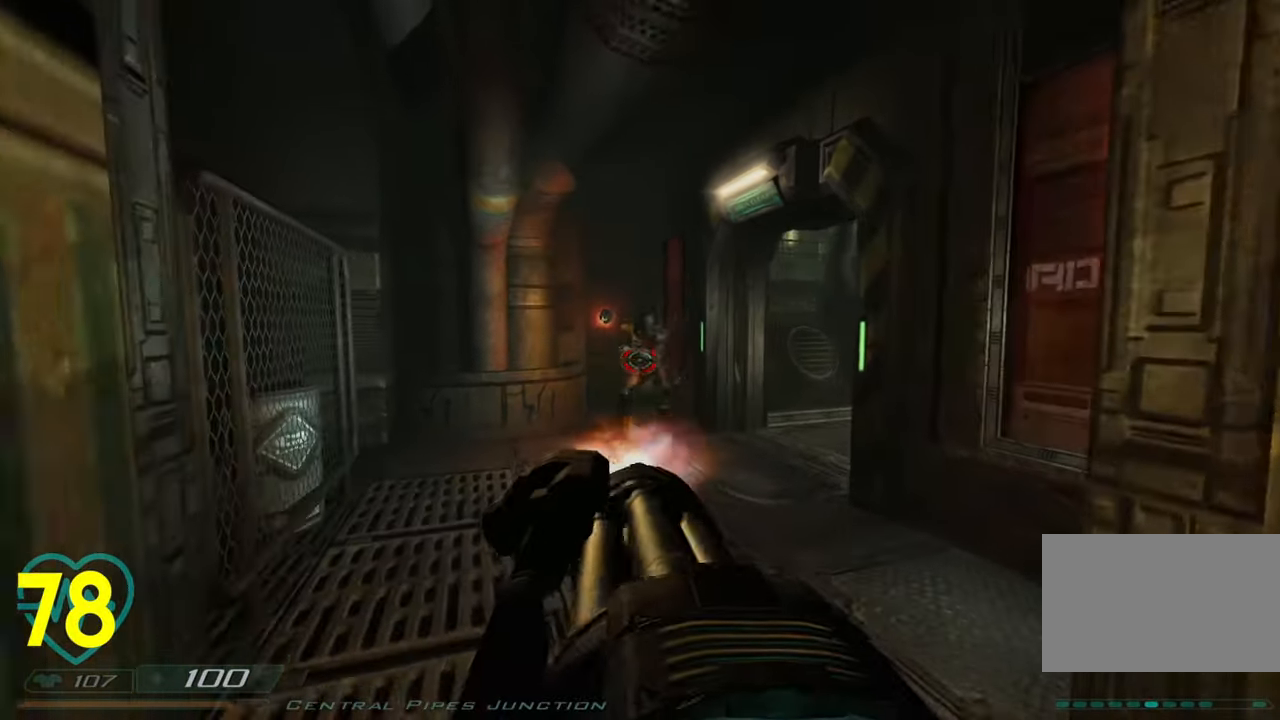
{"keys": ["d", "shift"], "mouse": ["left"], "mouse_move": "left", "events": [[166, "a", "up"], [216, "d", "down"], [450, "w", "up"]]}
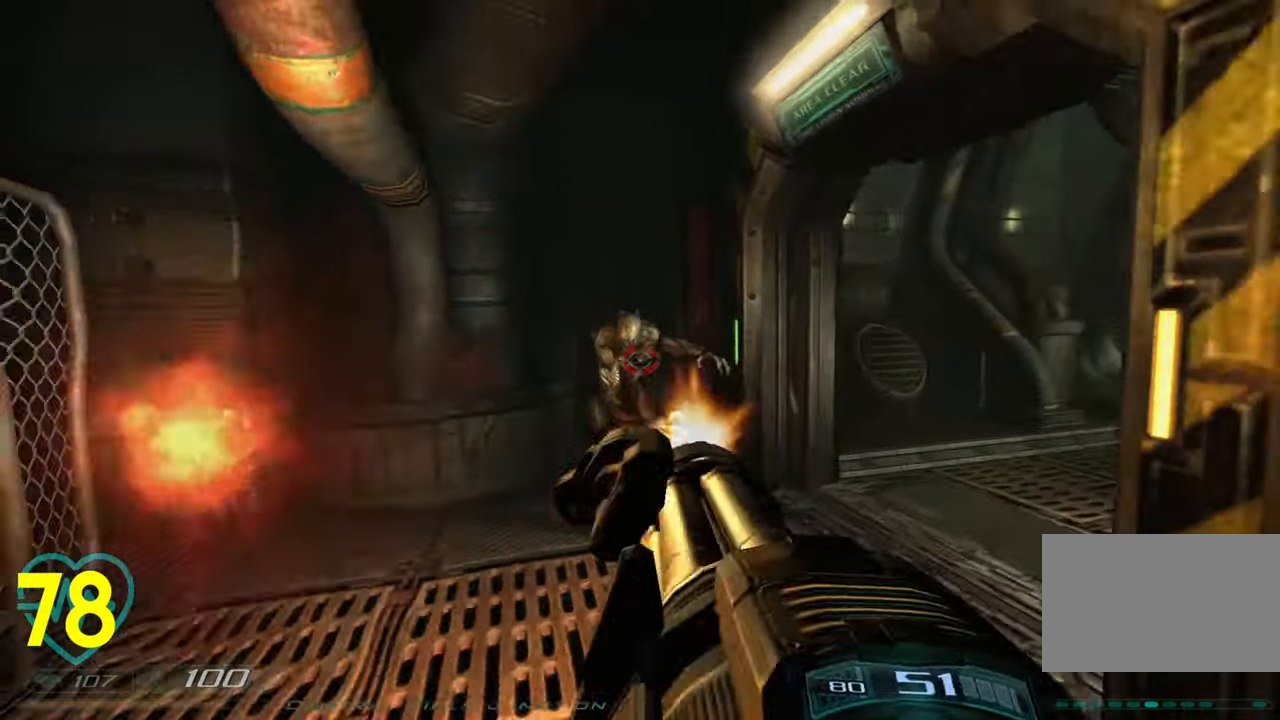
{"keys": ["a", "shift", "w"], "mouse": ["left"], "mouse_move": "right", "events": [[133, "w", "down"], [183, "a", "down"], [183, "d", "up"]]}
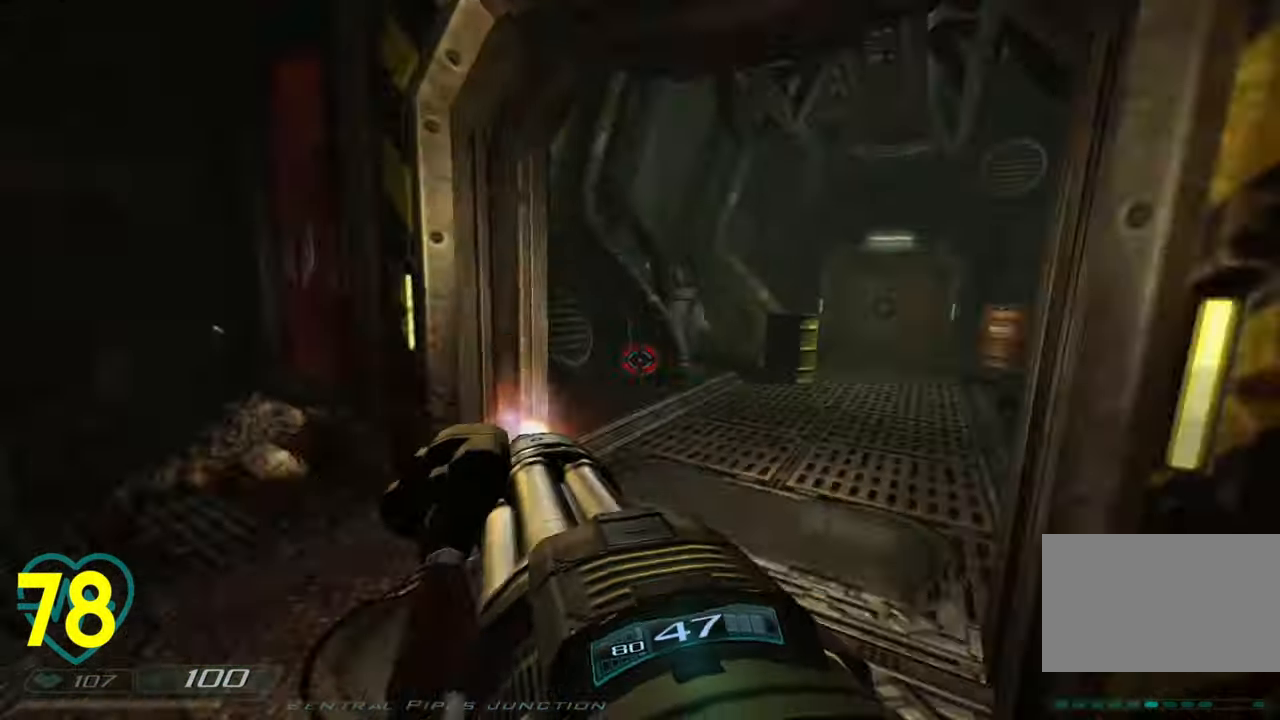
{"keys": ["shift"], "mouse": [], "mouse_move": "right", "events": [[16, "w", "up"], [100, "mouse_left", "up"], [333, "a", "up"]]}
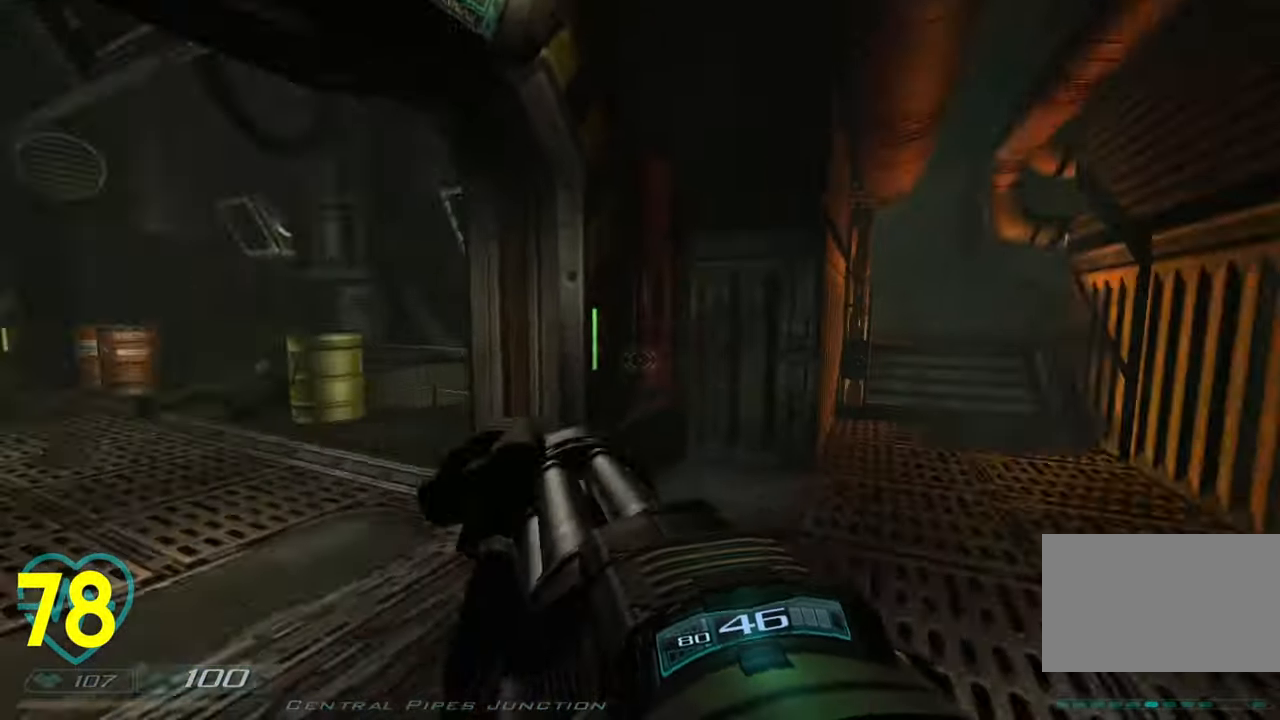
{"keys": ["d", "shift", "w"], "mouse": [], "mouse_move": "up-left", "events": [[16, "a", "down"], [116, "a", "up"], [166, "d", "down"], [216, "w", "down"], [266, "d", "up"], [400, "d", "down"]]}
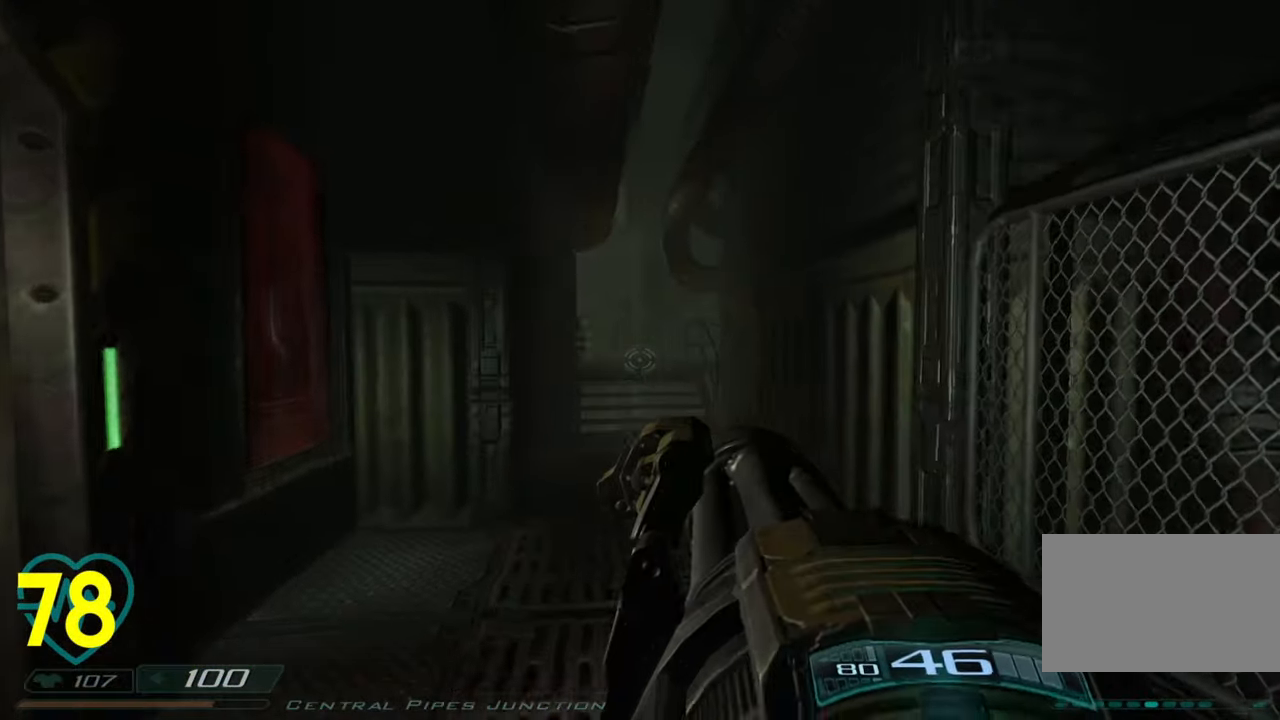
{"keys": ["shift", "w"], "mouse": [], "mouse_move": "left", "events": [[233, "d", "up"]]}
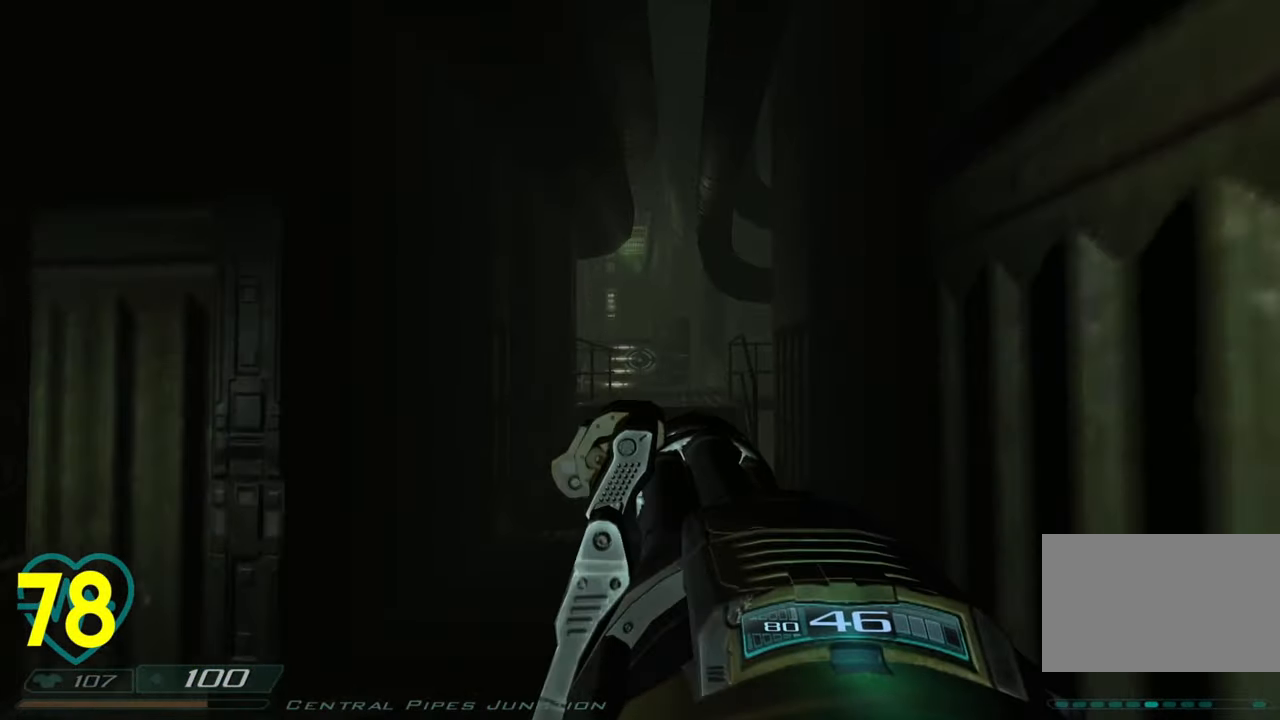
{"keys": ["shift", "w"], "mouse": [], "mouse_move": "left", "events": []}
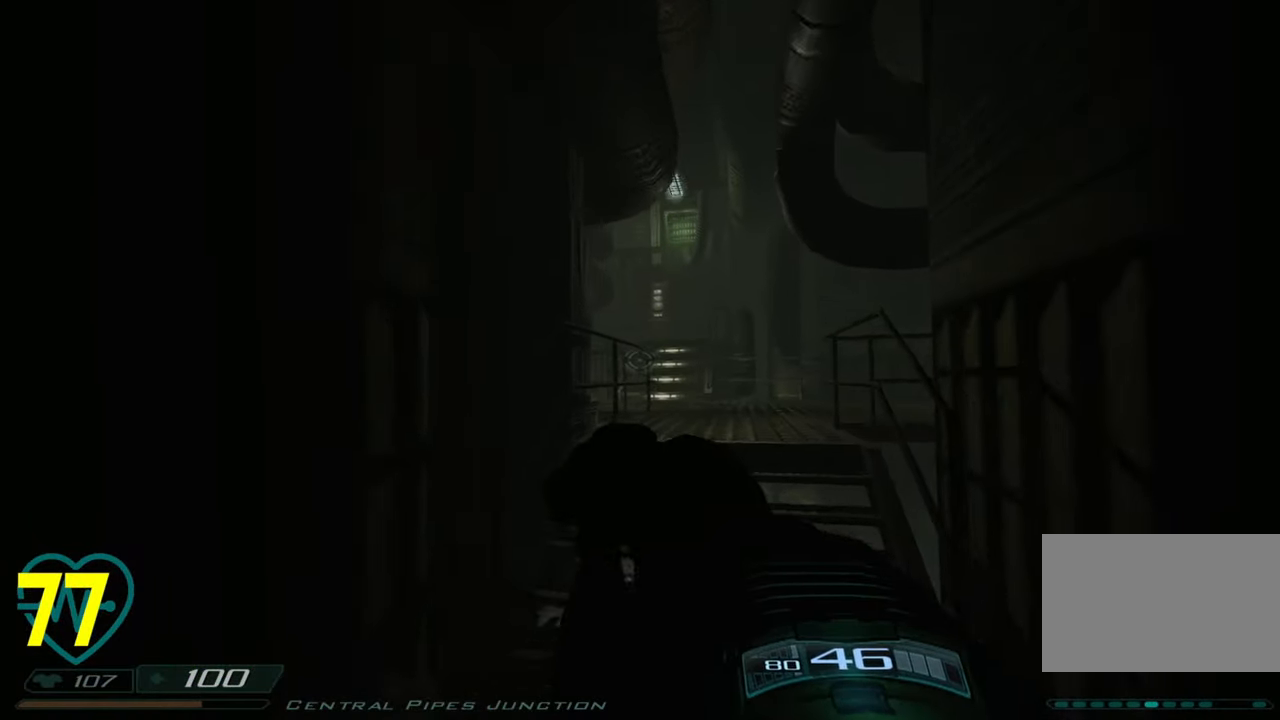
{"keys": [], "mouse": ["left"], "mouse_move": "up-left", "events": [[33, "d", "down"], [216, "d", "up"], [300, "d", "down"], [300, "mouse_left", "down"], [400, "d", "up"], [450, "shift", "up"], [483, "w", "up"]]}
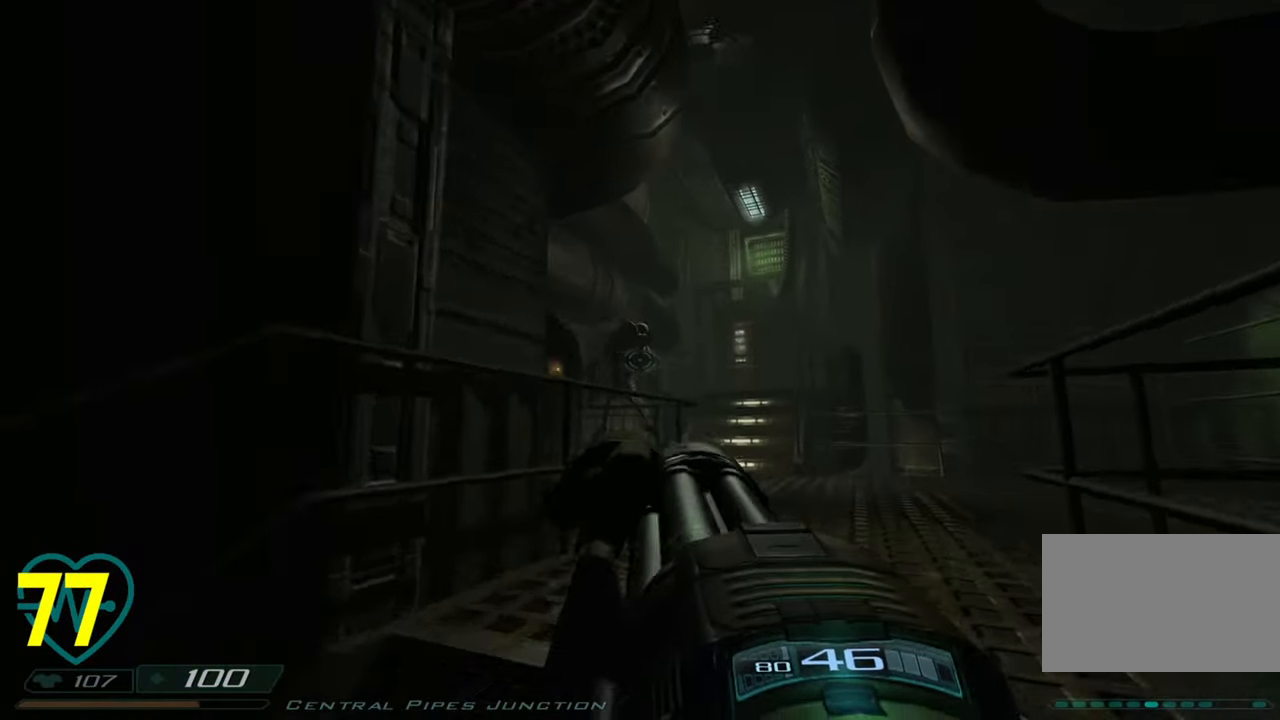
{"keys": [], "mouse": ["left"], "mouse_move": "right", "events": [[83, "s", "down"], [133, "a", "down"], [283, "a", "up"], [283, "s", "up"], [366, "s", "down"], [466, "s", "up"]]}
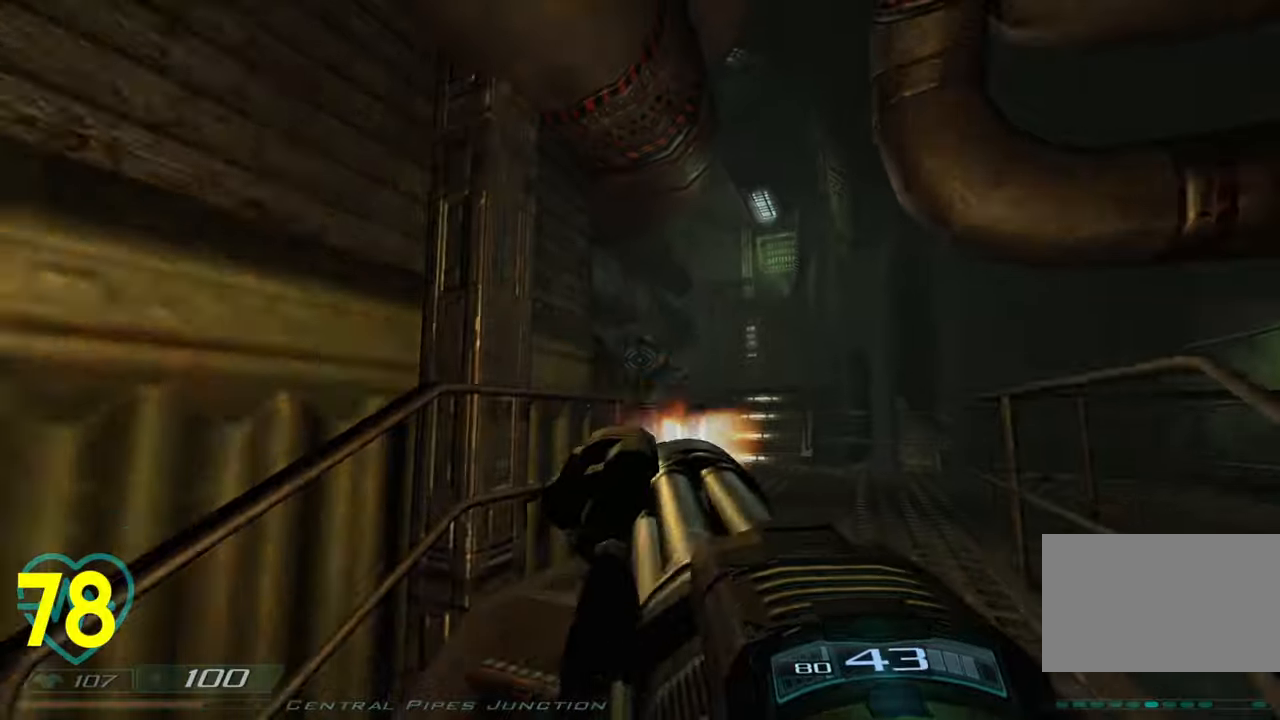
{"keys": ["a", "s"], "mouse": ["left"], "mouse_move": "still", "events": [[50, "s", "down"], [150, "s", "up"], [200, "s", "down"], [383, "a", "down"]]}
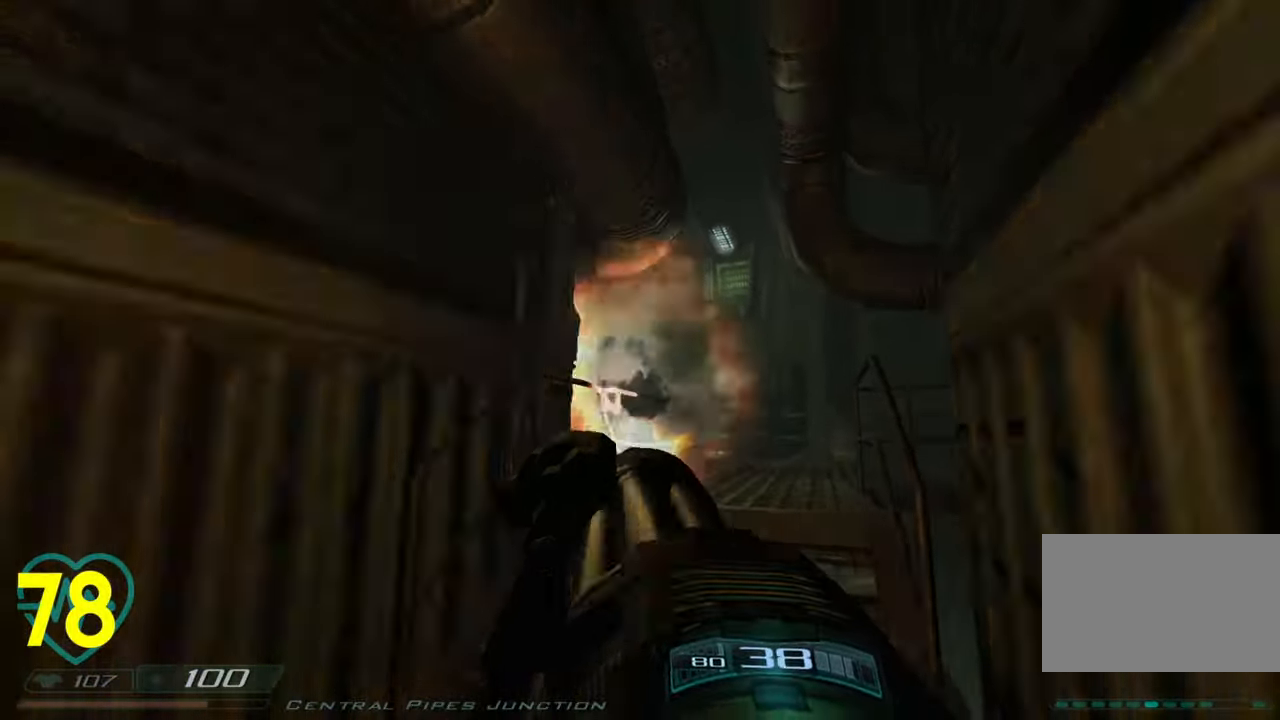
{"keys": [], "mouse": ["left"], "mouse_move": "right", "events": [[16, "a", "up"], [133, "a", "down"], [250, "a", "up"], [350, "d", "down"], [450, "s", "up"], [500, "d", "up"]]}
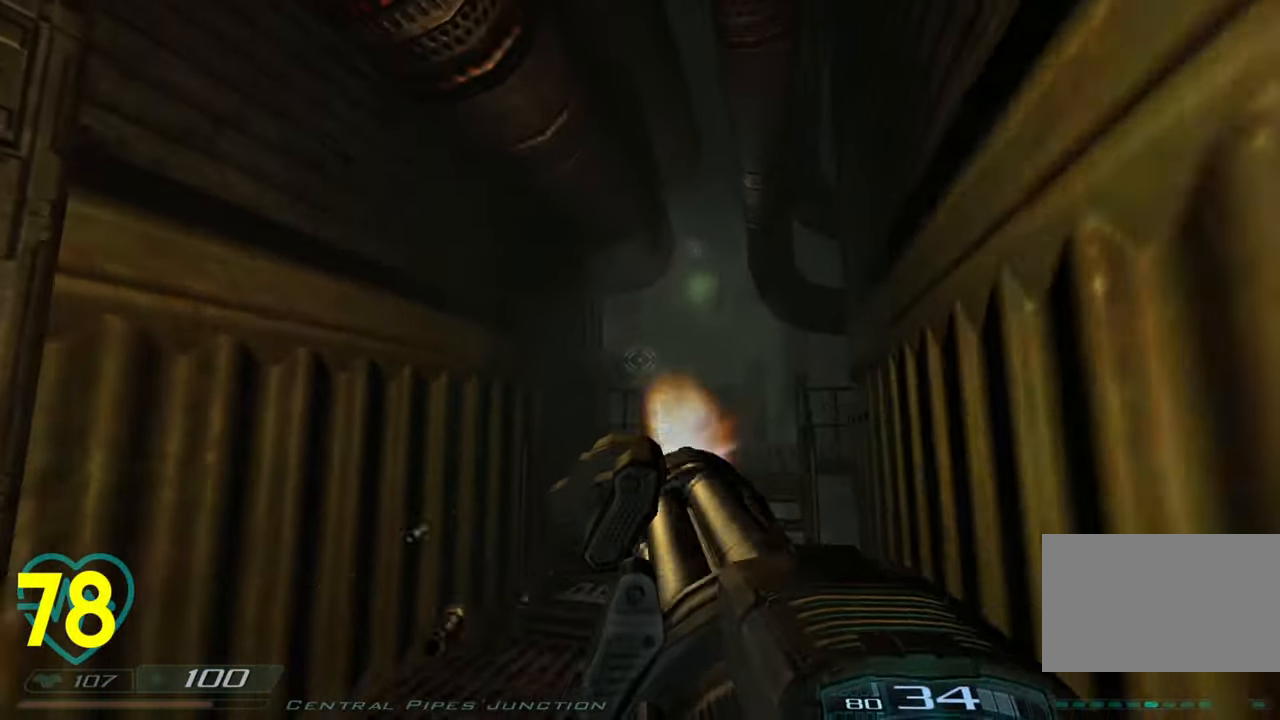
{"keys": [], "mouse": ["left"], "mouse_move": "up-right", "events": [[83, "w", "down"], [133, "a", "down"], [183, "a", "up"], [233, "d", "down"], [233, "w", "up"], [316, "d", "up"]]}
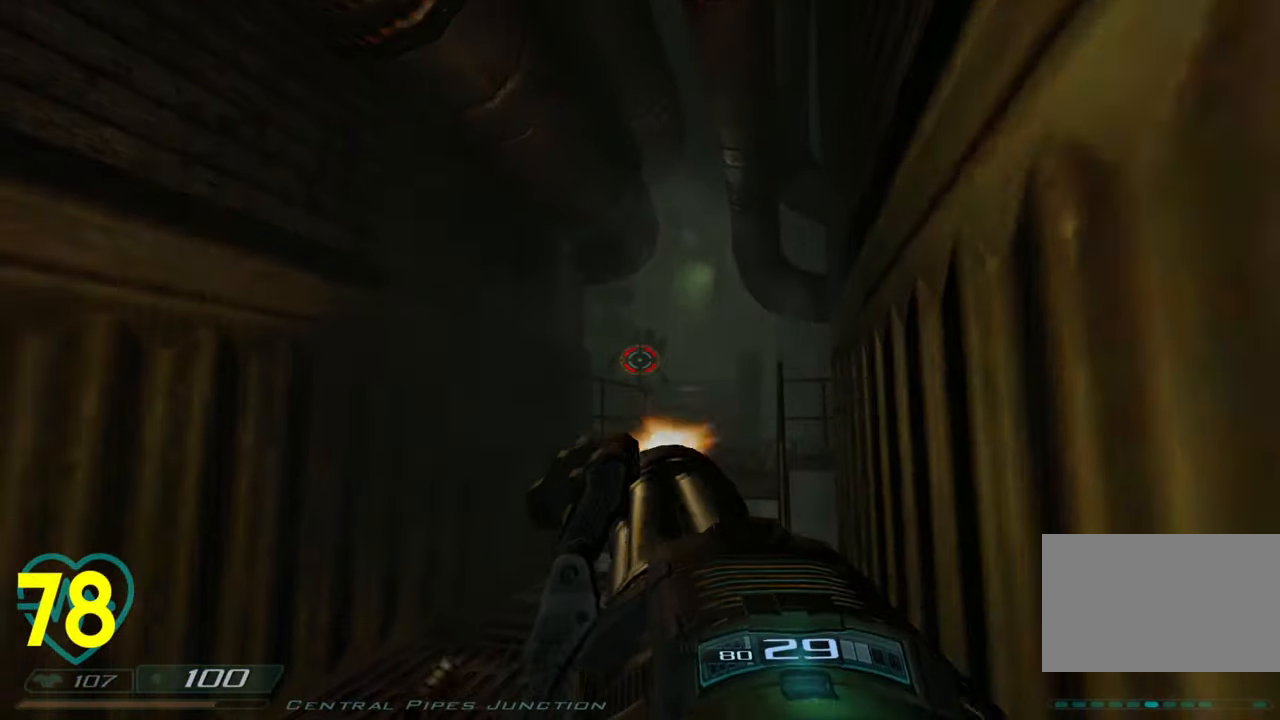
{"keys": [], "mouse": ["left"], "mouse_move": "right", "events": [[100, "a", "down"], [100, "s", "down"], [150, "a", "up"], [150, "s", "up"], [300, "s", "down"], [350, "a", "down"], [383, "a", "up"], [383, "s", "up"]]}
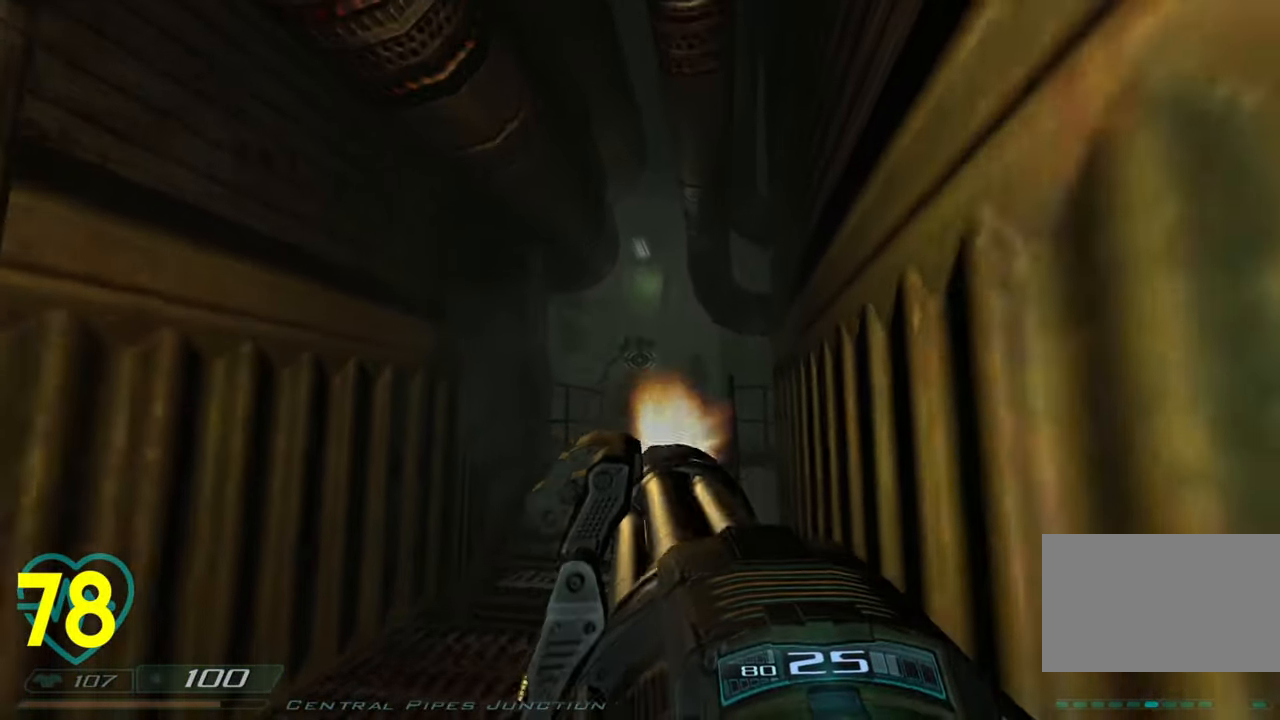
{"keys": ["s"], "mouse": ["left"], "mouse_move": "right", "events": [[16, "s", "down"], [66, "s", "up"], [166, "s", "down"], [216, "a", "down"], [250, "s", "up"], [300, "a", "up"], [300, "s", "down"]]}
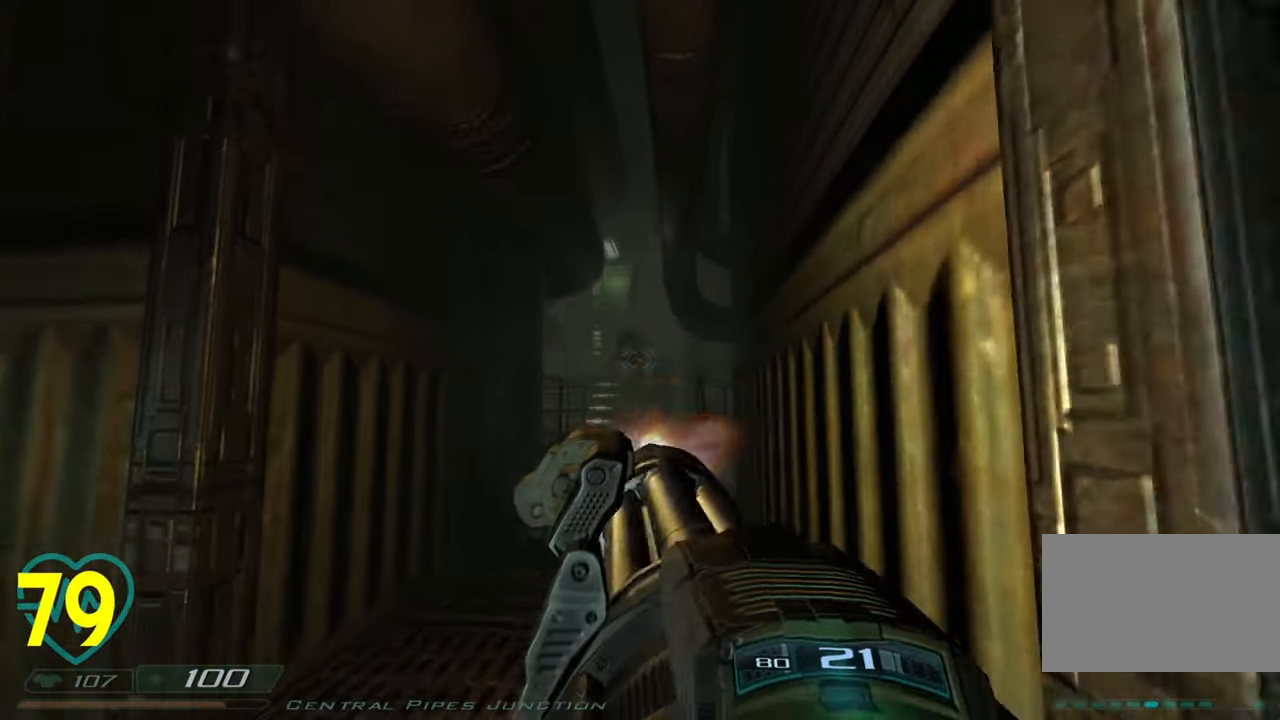
{"keys": [], "mouse": ["left"], "mouse_move": "down-right", "events": [[100, "s", "up"], [150, "a", "down"], [216, "a", "up"]]}
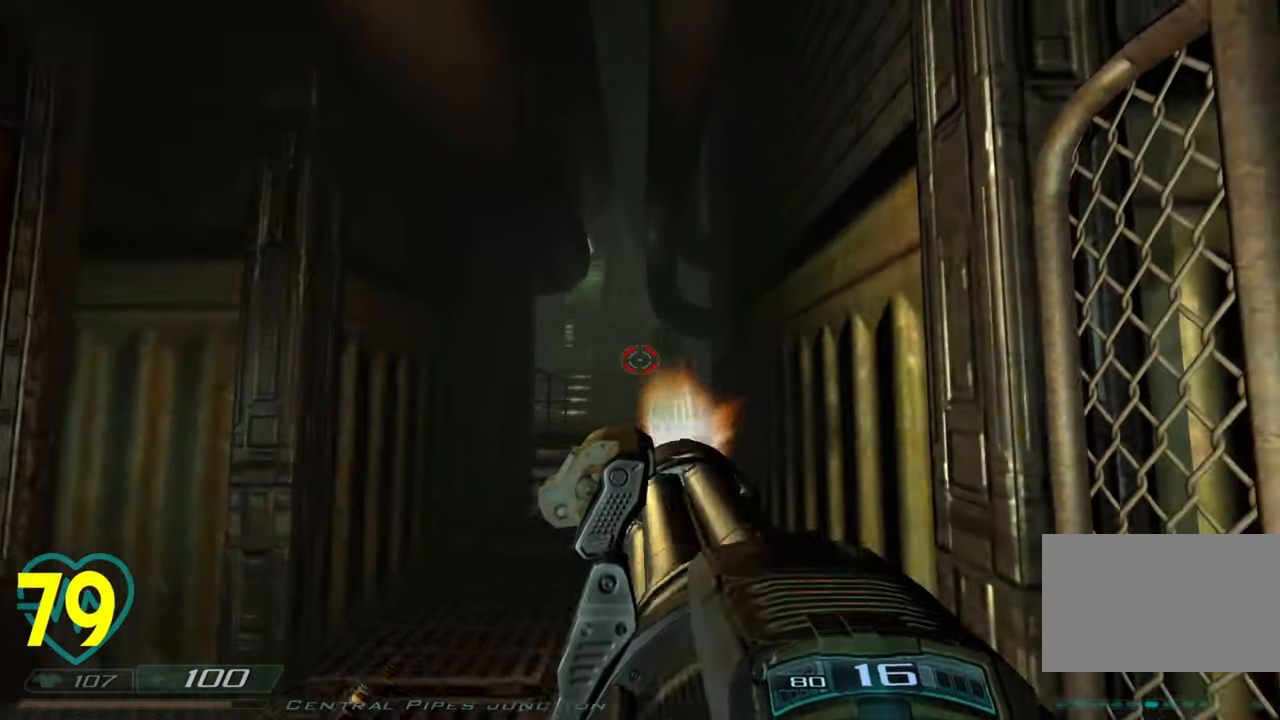
{"keys": ["w"], "mouse": ["left"], "mouse_move": "right", "events": [[50, "a", "down"], [283, "w", "down"], [466, "a", "up"]]}
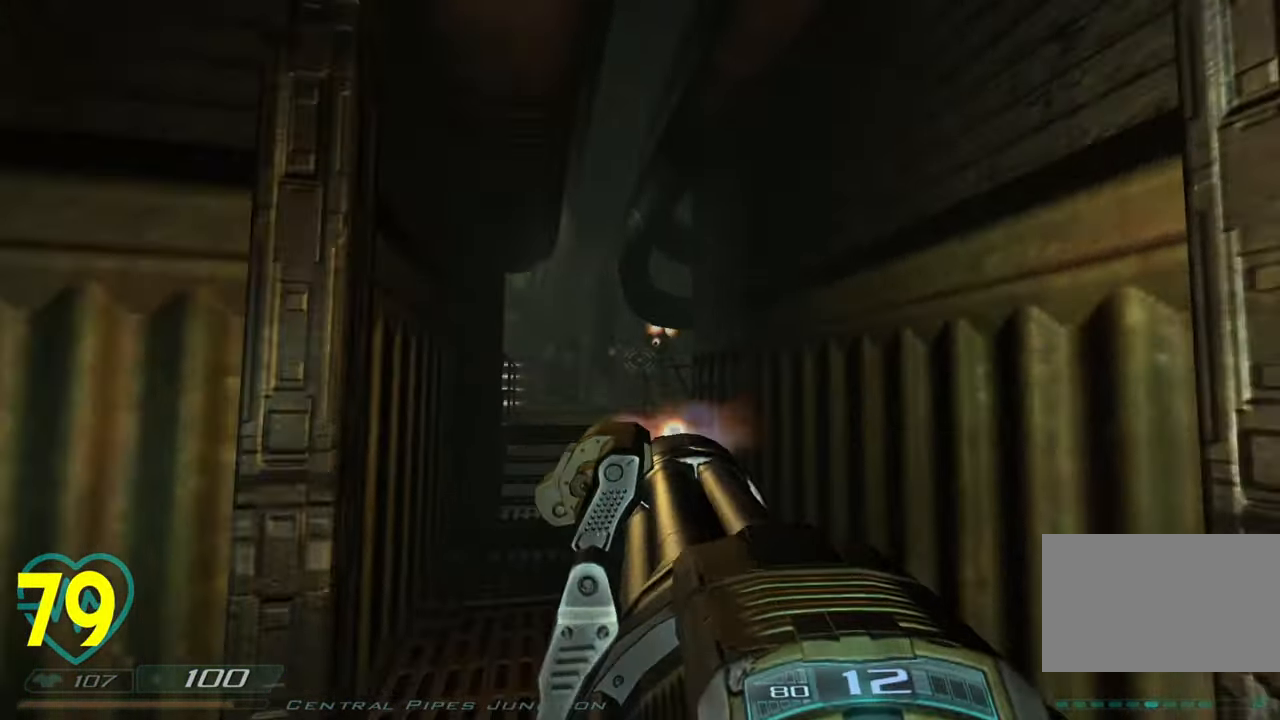
{"keys": ["s"], "mouse": ["left"], "mouse_move": "left", "events": [[66, "a", "down"], [116, "w", "up"], [166, "a", "up"], [266, "s", "down"], [350, "d", "down"], [450, "d", "up"]]}
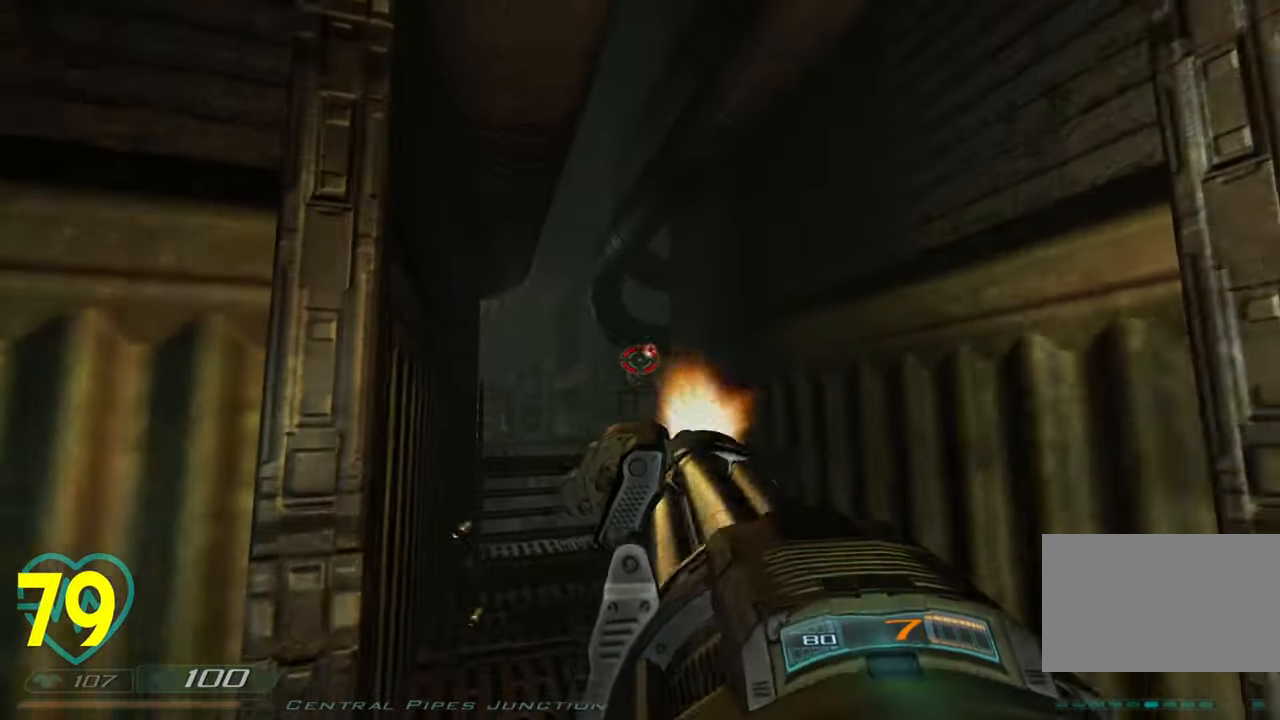
{"keys": [], "mouse": ["left"], "mouse_move": "still", "events": [[83, "a", "down"], [83, "s", "up"], [183, "a", "up"]]}
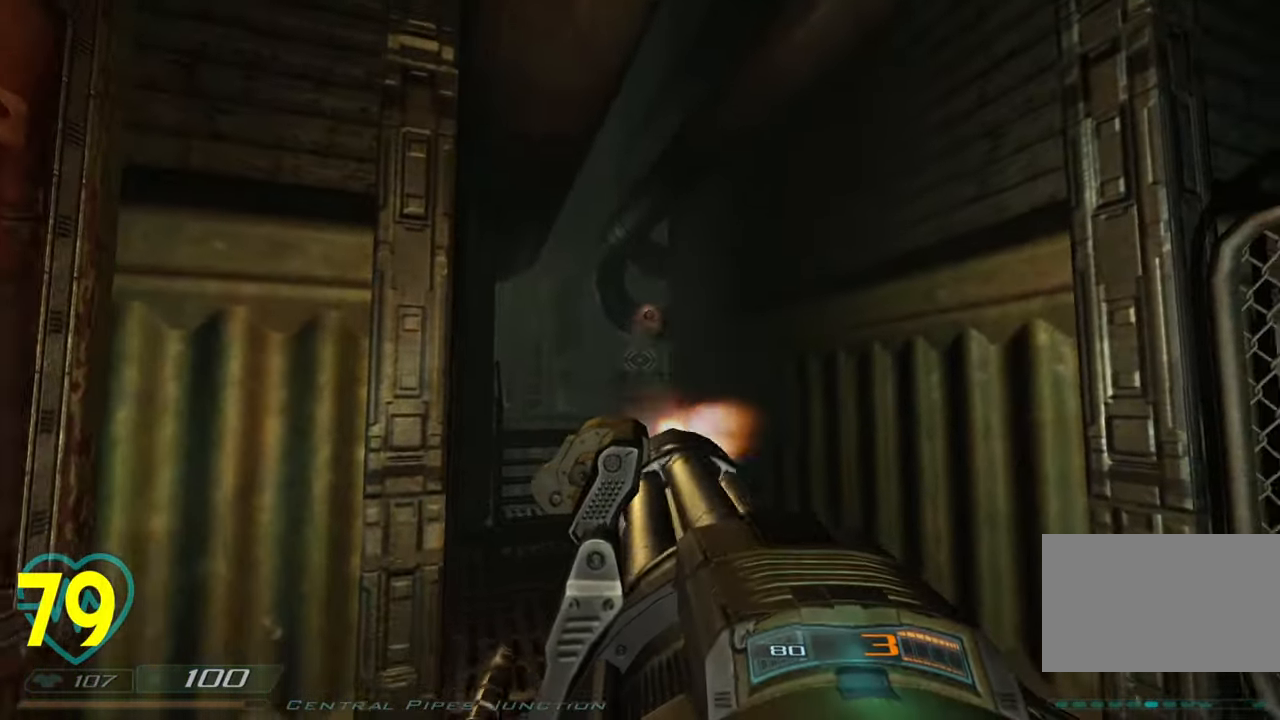
{"keys": ["d", "shift", "w"], "mouse": [], "mouse_move": "left", "events": [[16, "s", "down"], [150, "d", "down"], [333, "s", "up"], [383, "shift", "down"], [433, "w", "down"], [483, "mouse_left", "up"]]}
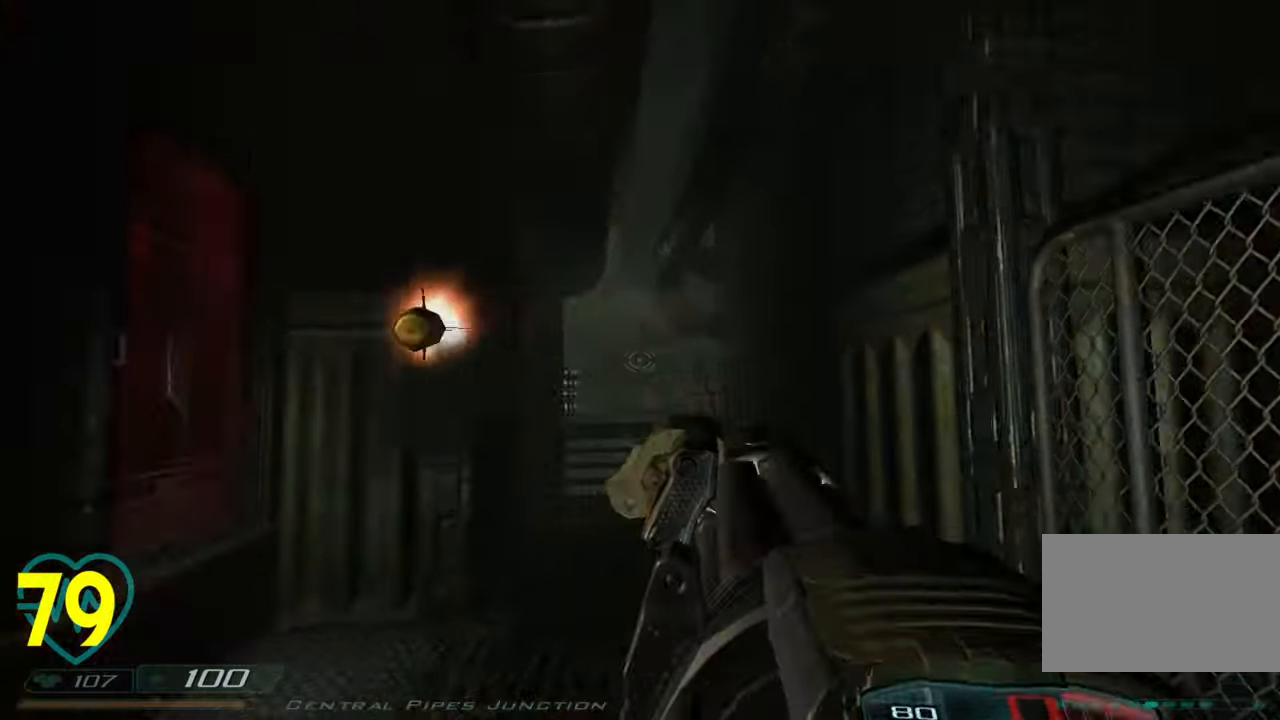
{"keys": ["a", "shift", "w"], "mouse": [], "mouse_move": "right", "events": [[350, "d", "up"], [400, "a", "down"]]}
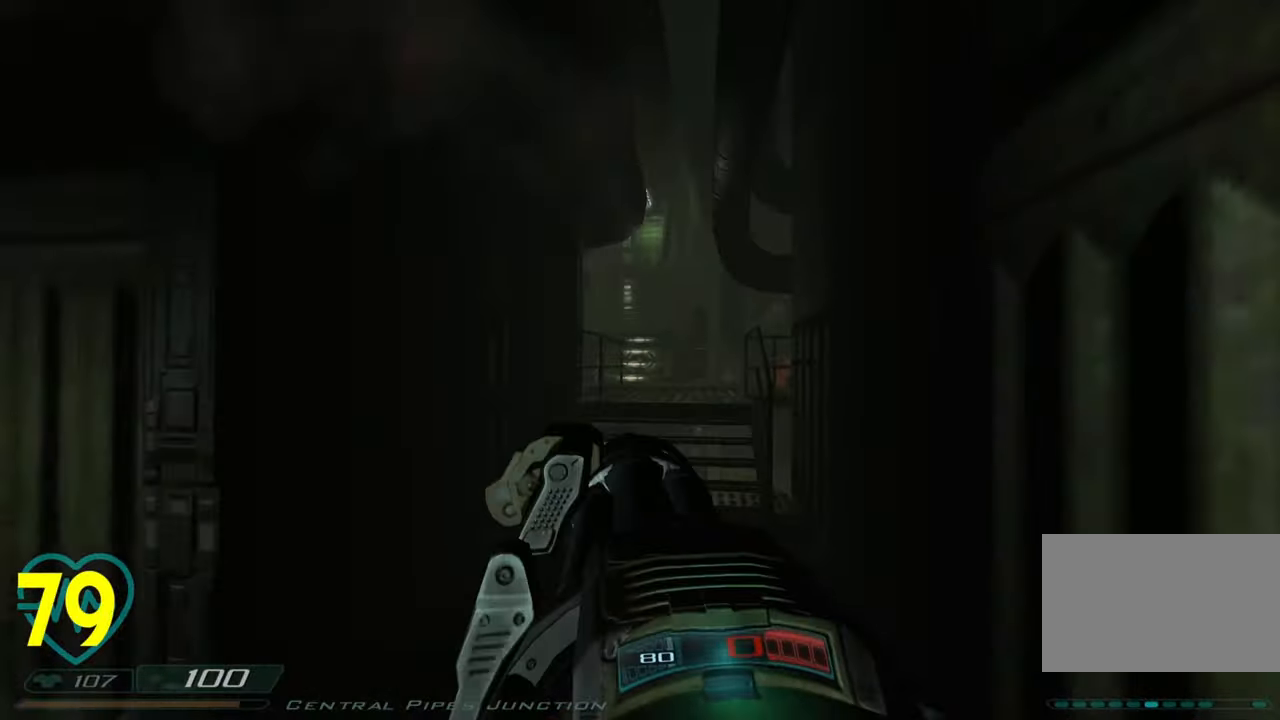
{"keys": ["shift", "w"], "mouse": [], "mouse_move": "right", "events": [[83, "a", "up"], [83, "shift", "up"], [133, "mouse_wheel", "down"], [233, "a", "down"], [333, "a", "up"], [333, "mouse_wheel", "up"], [466, "shift", "down"]]}
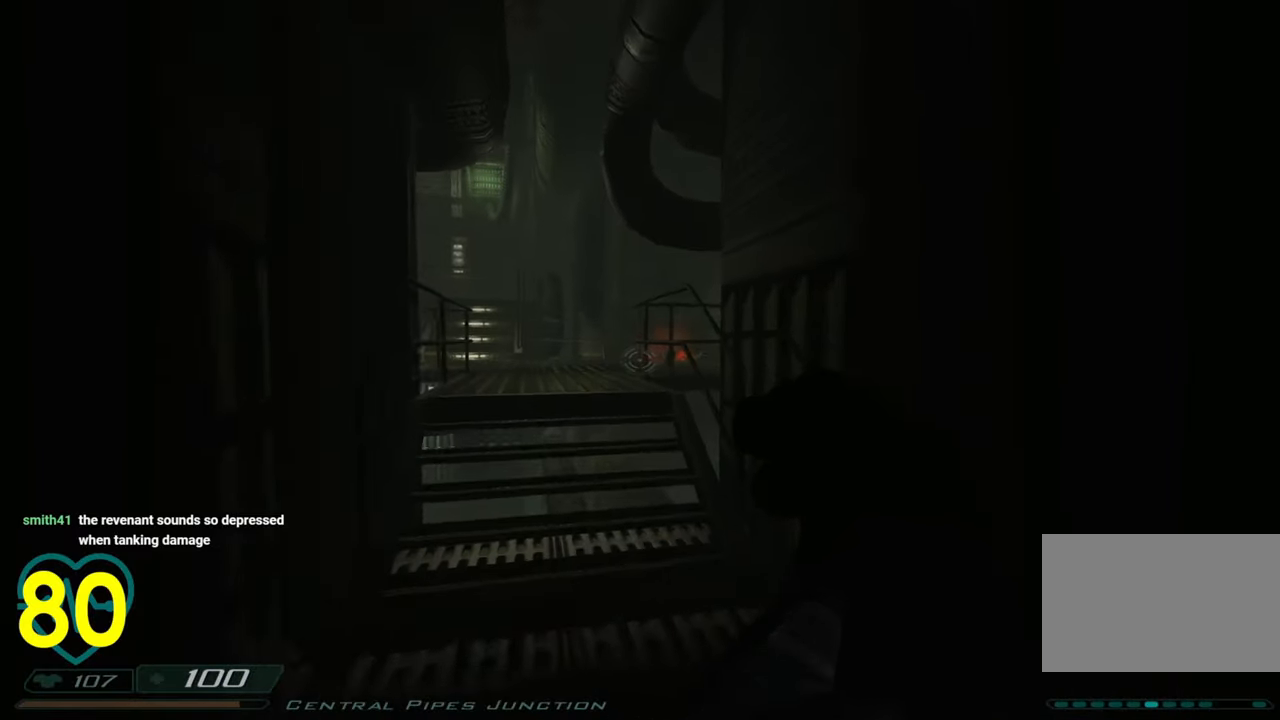
{"keys": ["shift", "w"], "mouse": [], "mouse_move": "left", "events": [[100, "a", "down"], [283, "a", "up"], [383, "d", "down"], [433, "d", "up"]]}
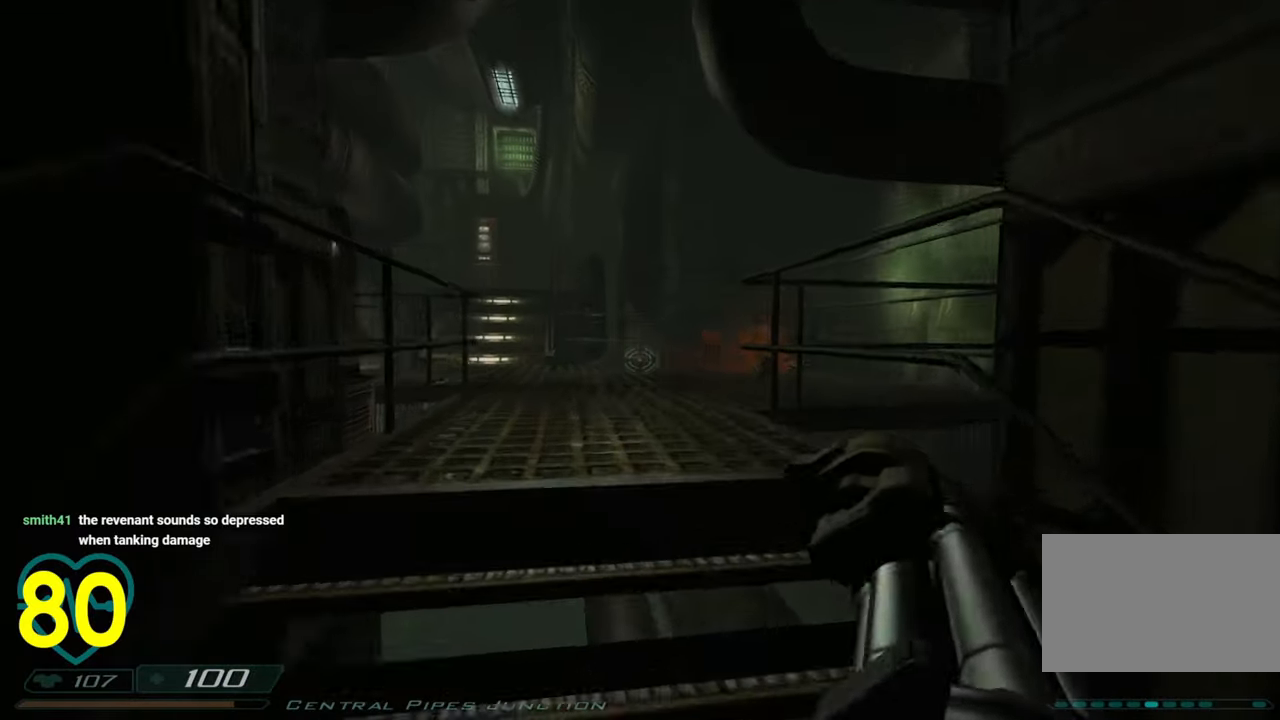
{"keys": [], "mouse": [], "mouse_move": "down", "events": [[300, "shift", "up"], [350, "d", "down"], [400, "w", "up"], [500, "d", "up"]]}
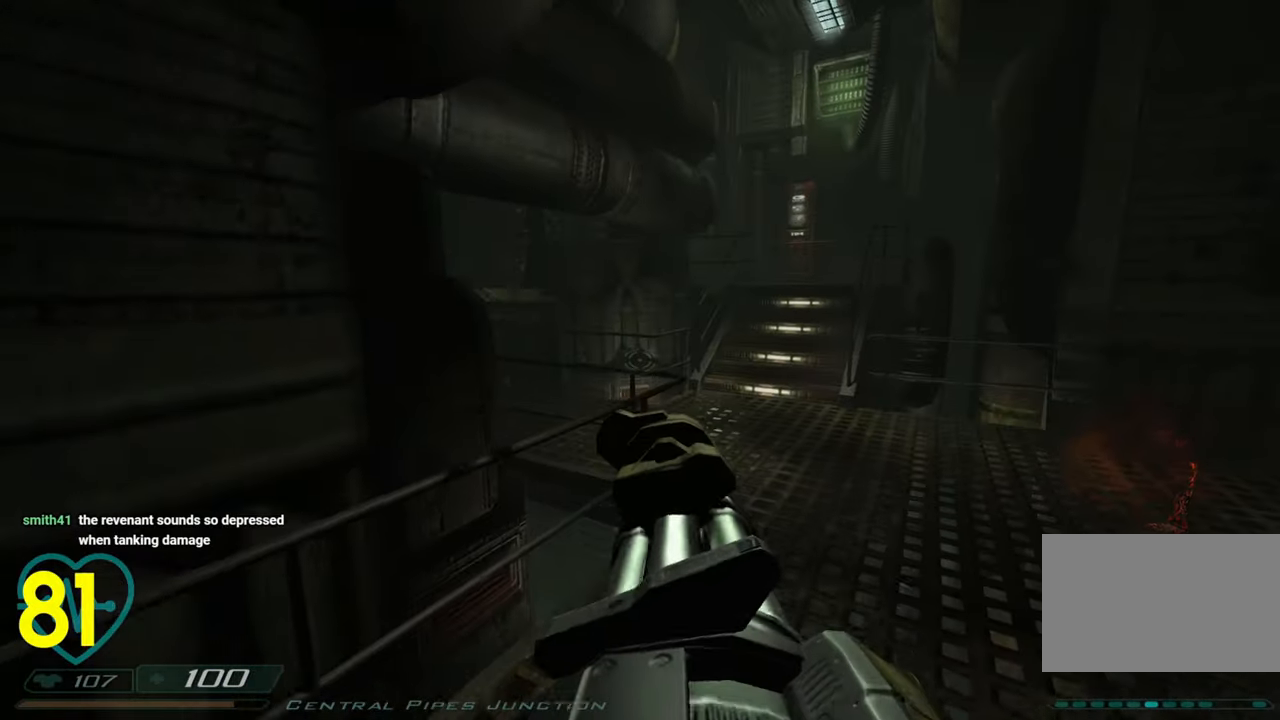
{"keys": ["d", "s"], "mouse": [], "mouse_move": "right", "events": [[33, "a", "down"], [133, "a", "up"], [216, "a", "down"], [366, "a", "up"], [366, "s", "down"], [466, "d", "down"]]}